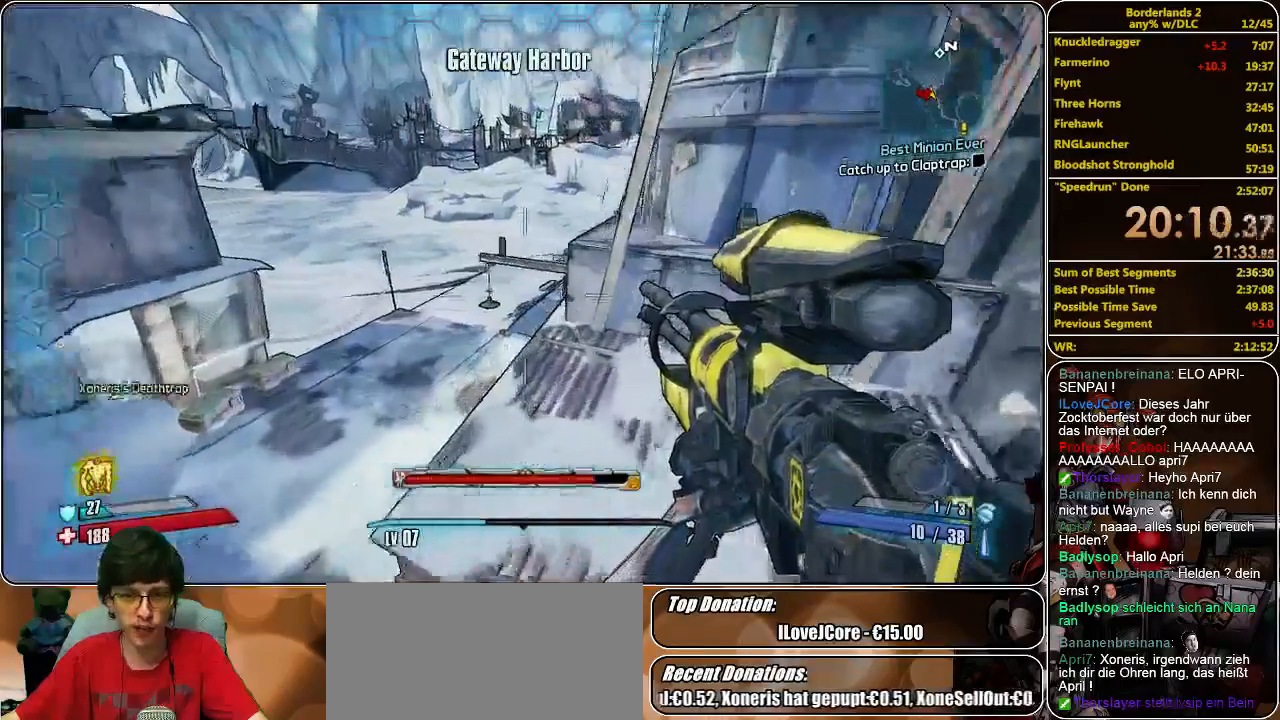
Gameplay with keyboard and mouse; each line is a JSON object with the keys and mouse buttons held at the frame after it. "events" lists presses ("down") and releases ("up") of "a", "alt", "c", "ctrl", "d", "e", "f", "q", "r", "s", "shift", "space", "tab", "v", "w", "x", "z", "mouse_left", "mouse_middle", "mouse_right", "mouse_wheel_up" and "mouse_wheel_down" between this image and that frame as [ms after this image, input, new state], when the widget could be followed in between. "mouse_left", "mouse_middle", "mouse_right", "mouse_wheel_up", "mouse_wheel_down" = the "left", "middle", "right", "wheel_up", "wheel_down" buttons of the "mouse" list. No other keys are recorded. Mouse movement is not recorded.
{"keys": ["shift", "w"], "mouse": [], "events": []}
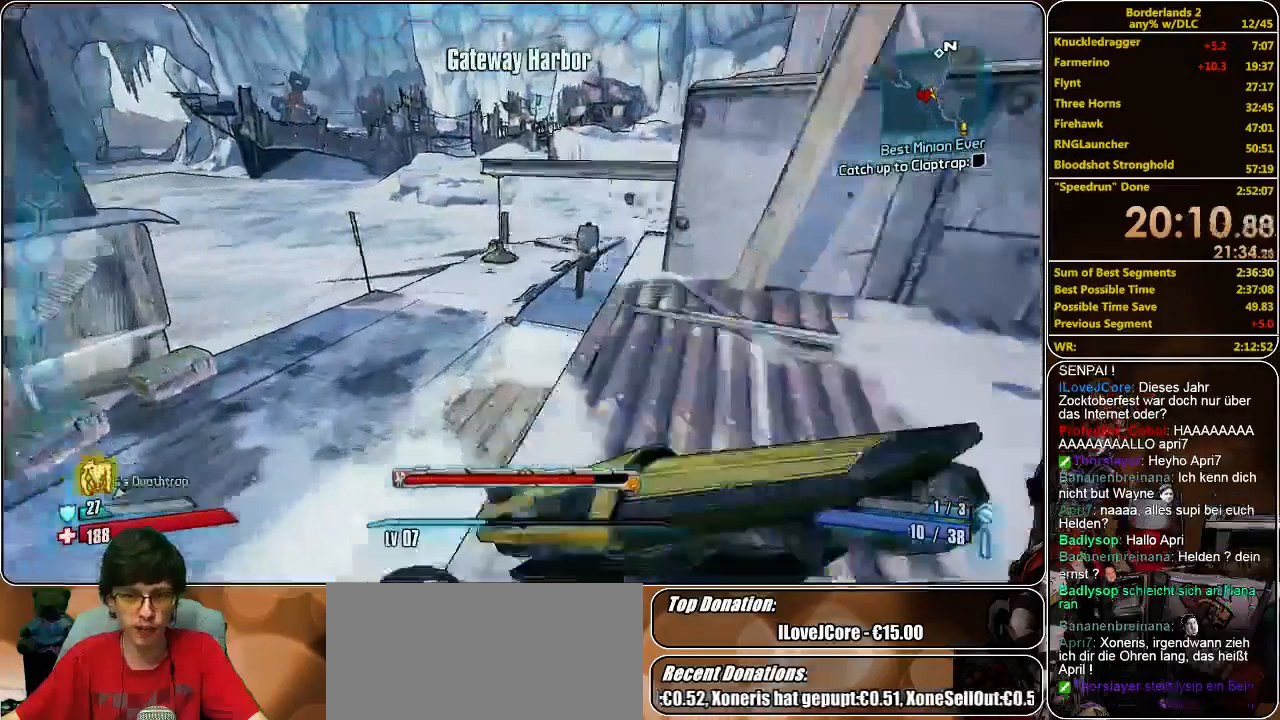
{"keys": ["shift", "w"], "mouse": [], "events": [[133, "space", "down"], [333, "space", "up"]]}
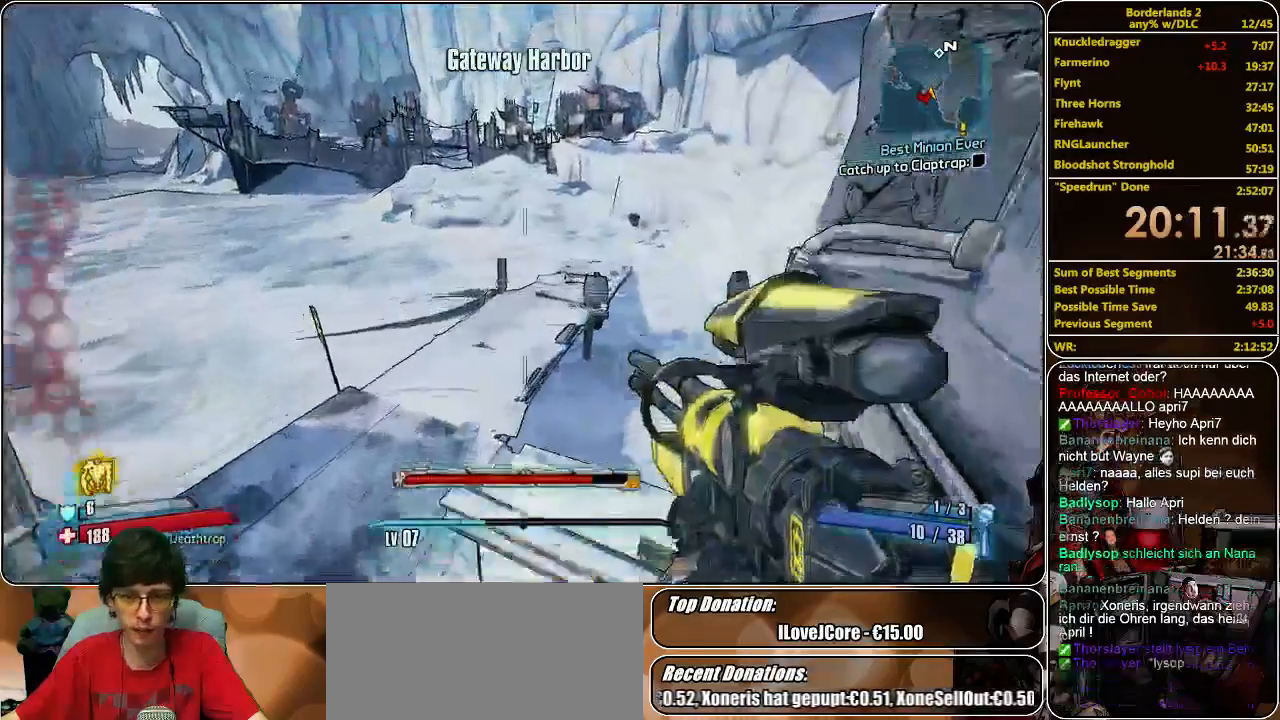
{"keys": ["a", "shift", "w"], "mouse": [], "events": [[33, "a", "down"]]}
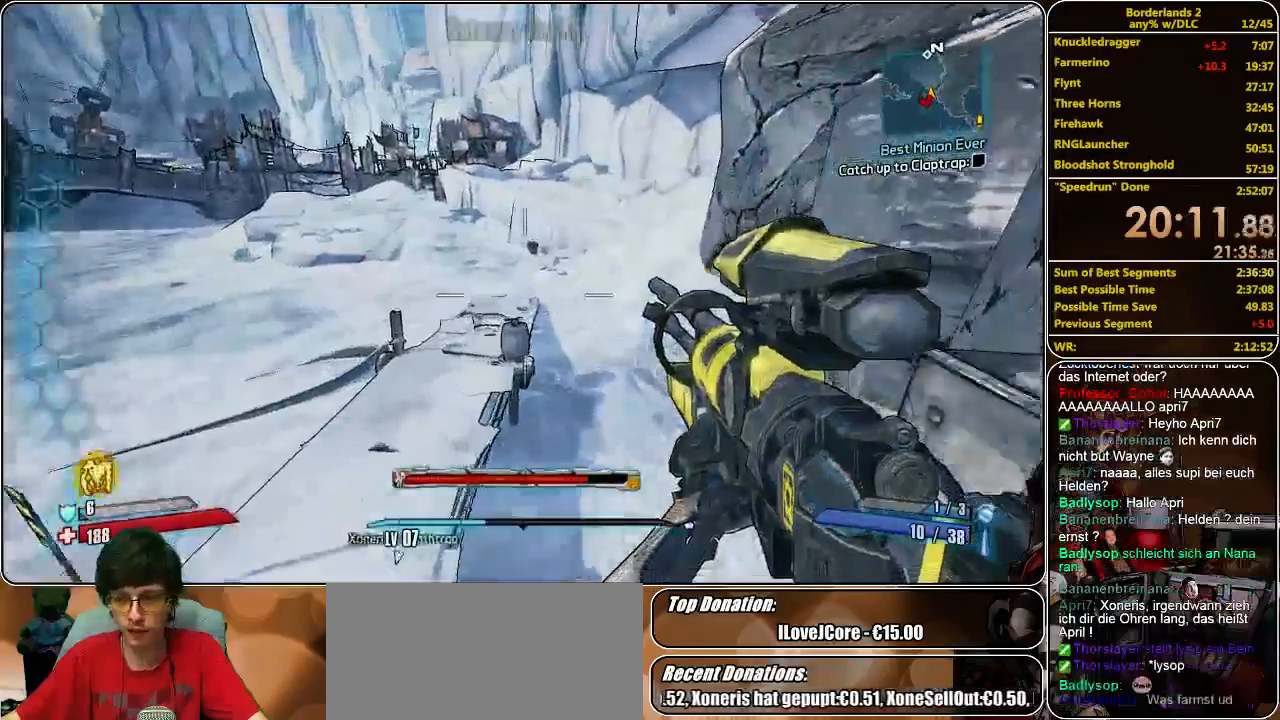
{"keys": ["shift", "w"], "mouse": [], "events": [[133, "a", "up"]]}
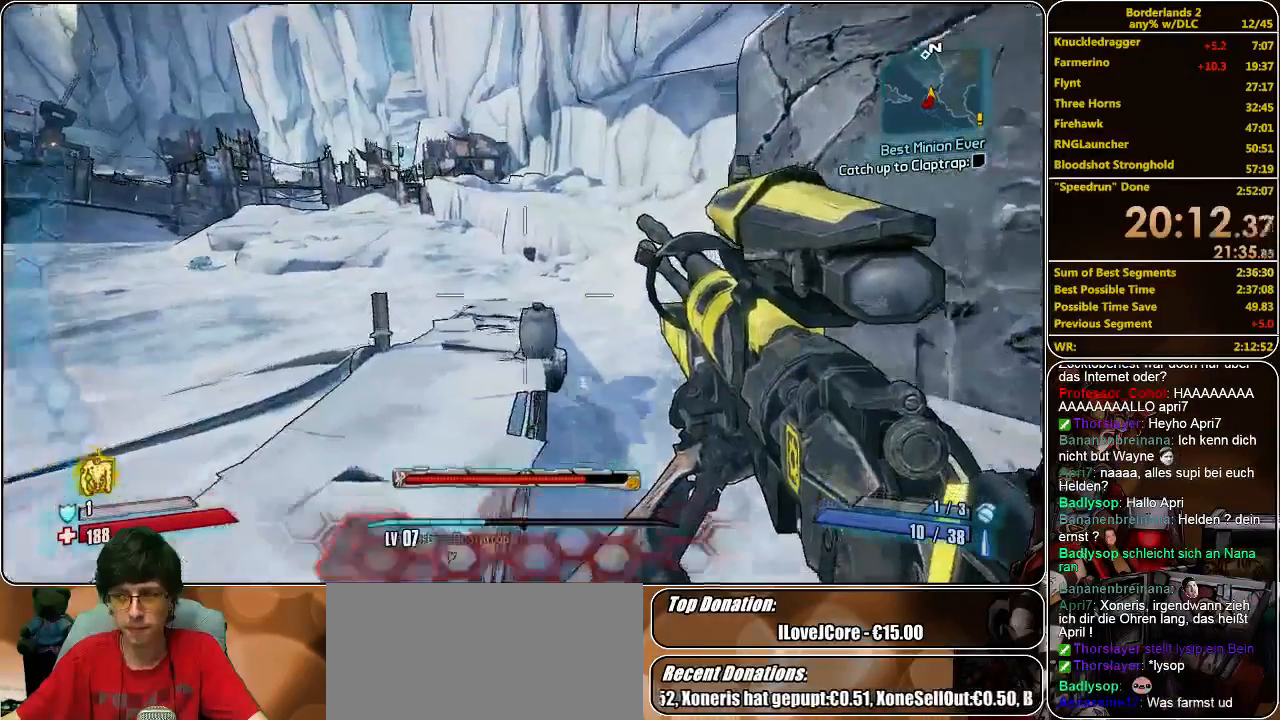
{"keys": ["w"], "mouse": [], "events": [[400, "shift", "up"]]}
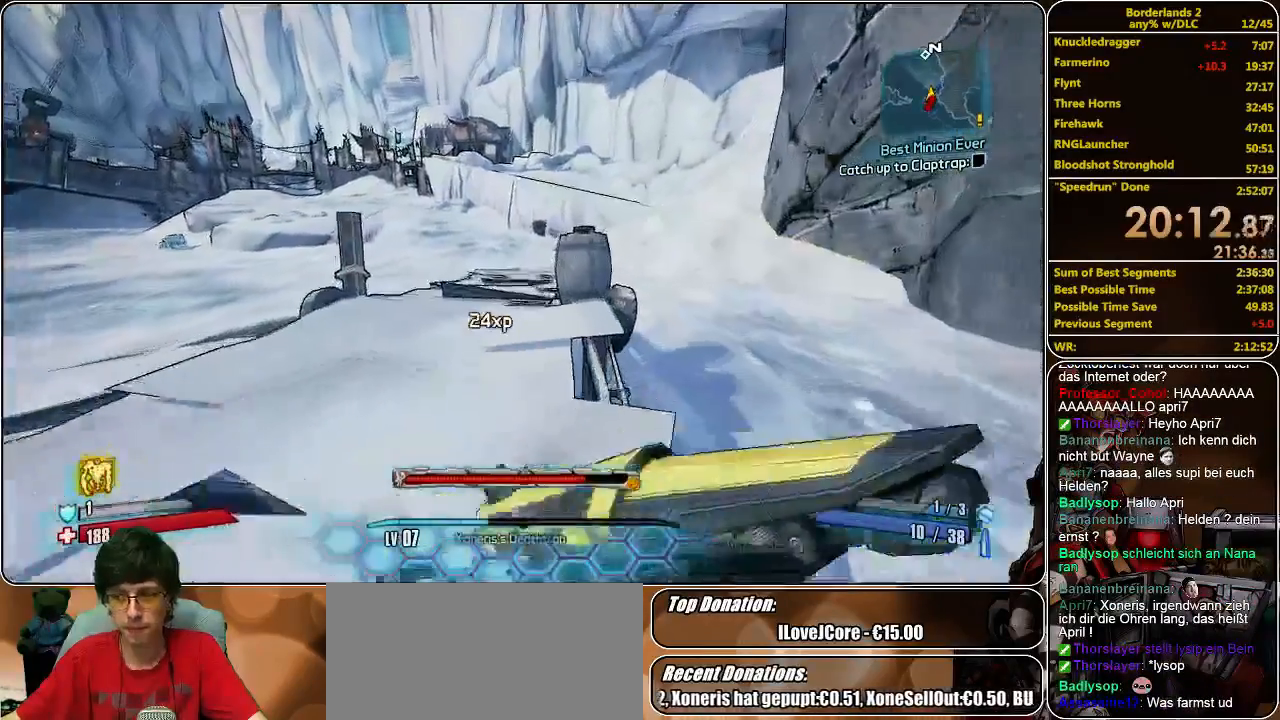
{"keys": ["w"], "mouse": [], "events": []}
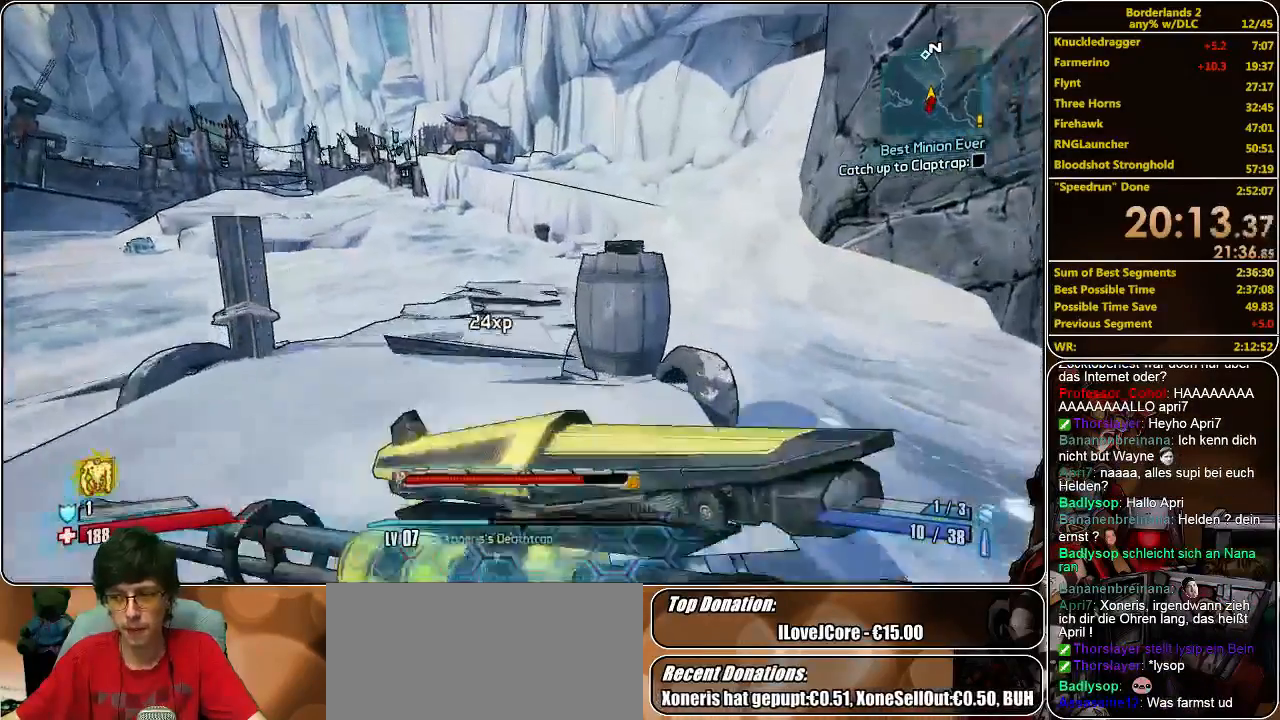
{"keys": ["w"], "mouse": [], "events": []}
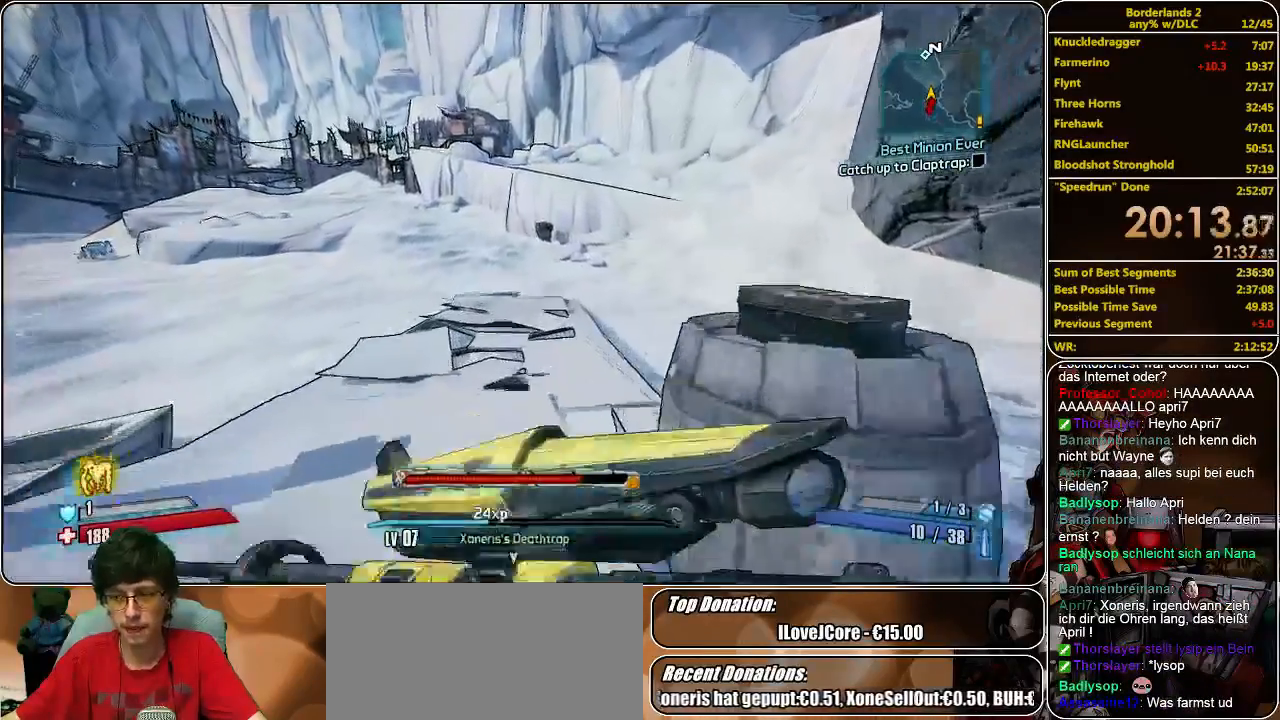
{"keys": ["w"], "mouse": [], "events": []}
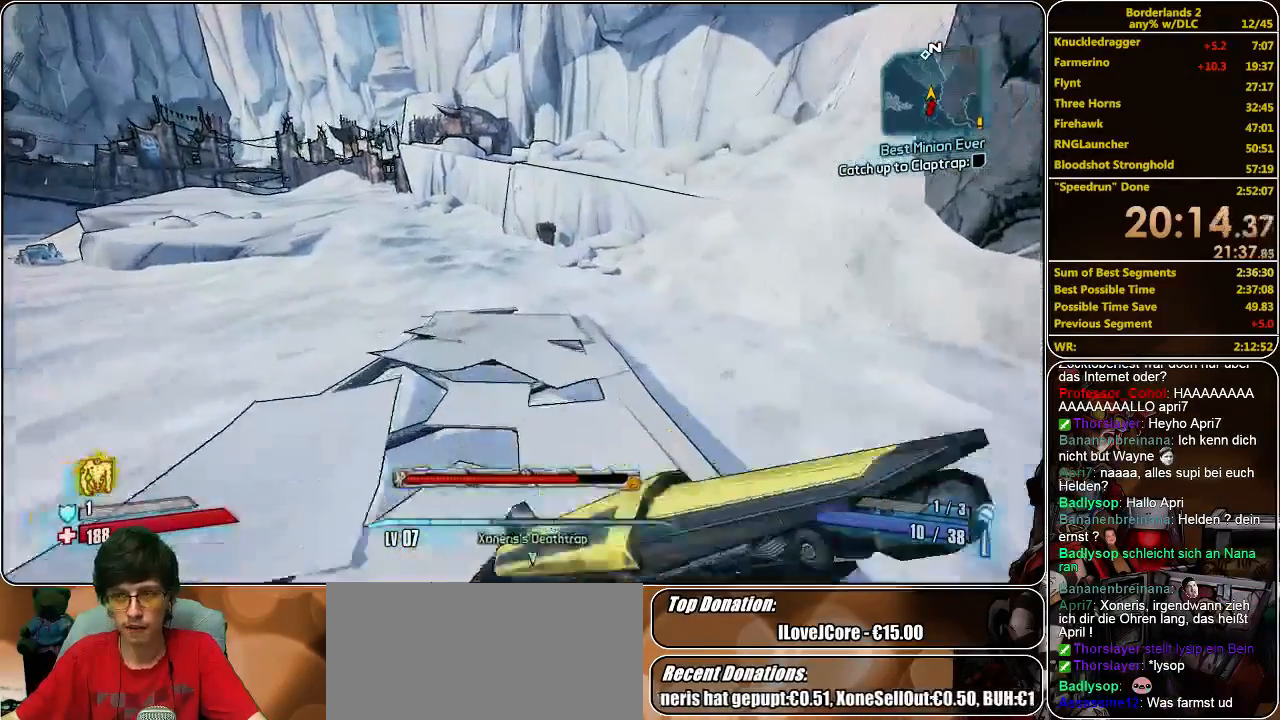
{"keys": ["w"], "mouse": [], "events": []}
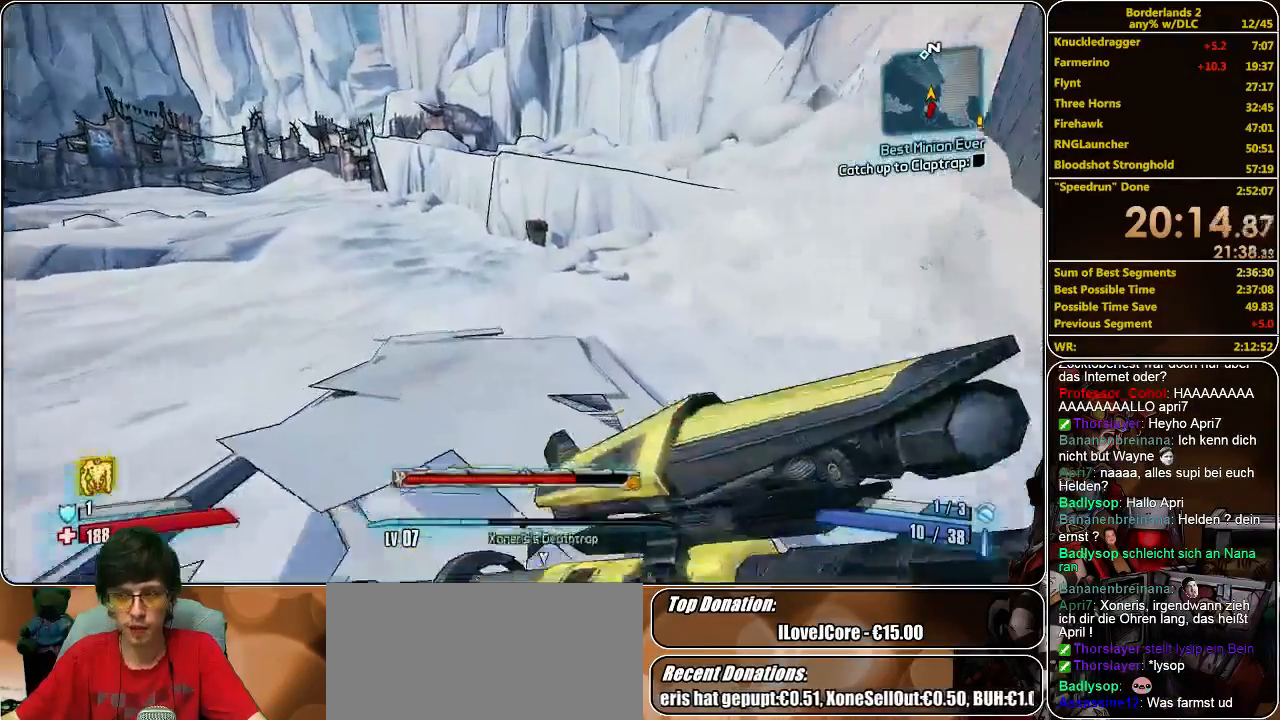
{"keys": ["w"], "mouse": [], "events": []}
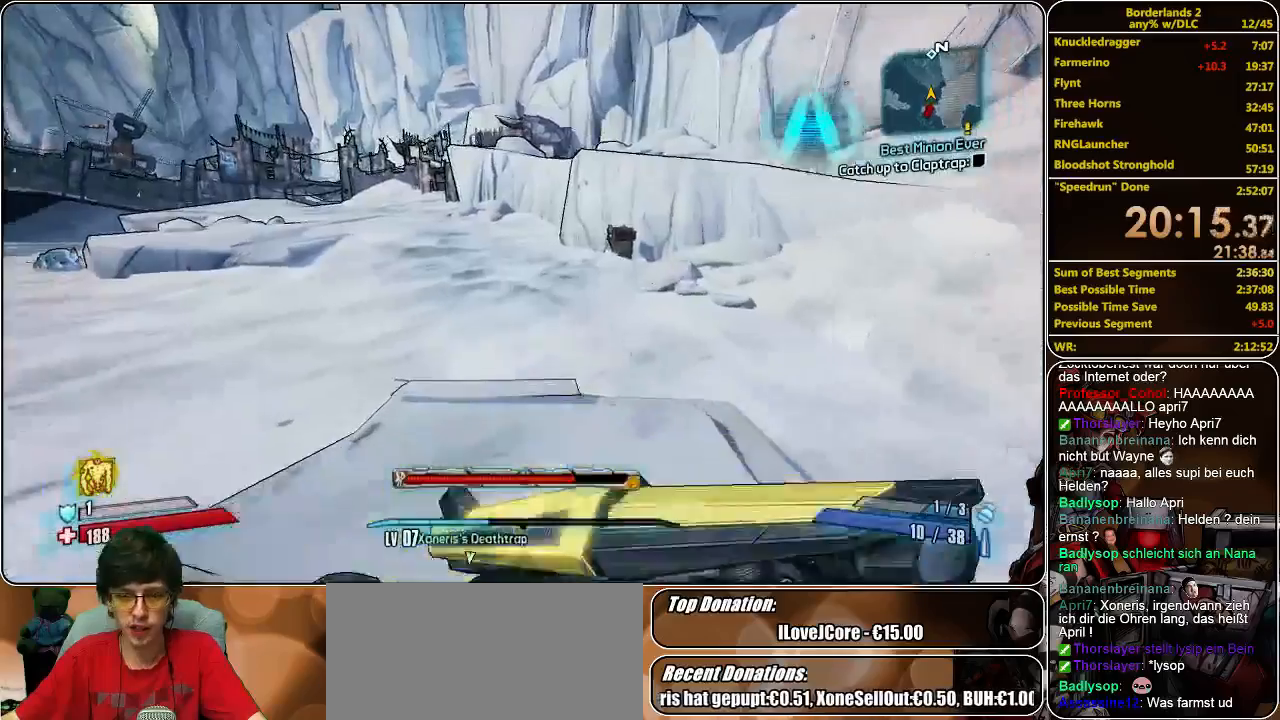
{"keys": ["w"], "mouse": [], "events": []}
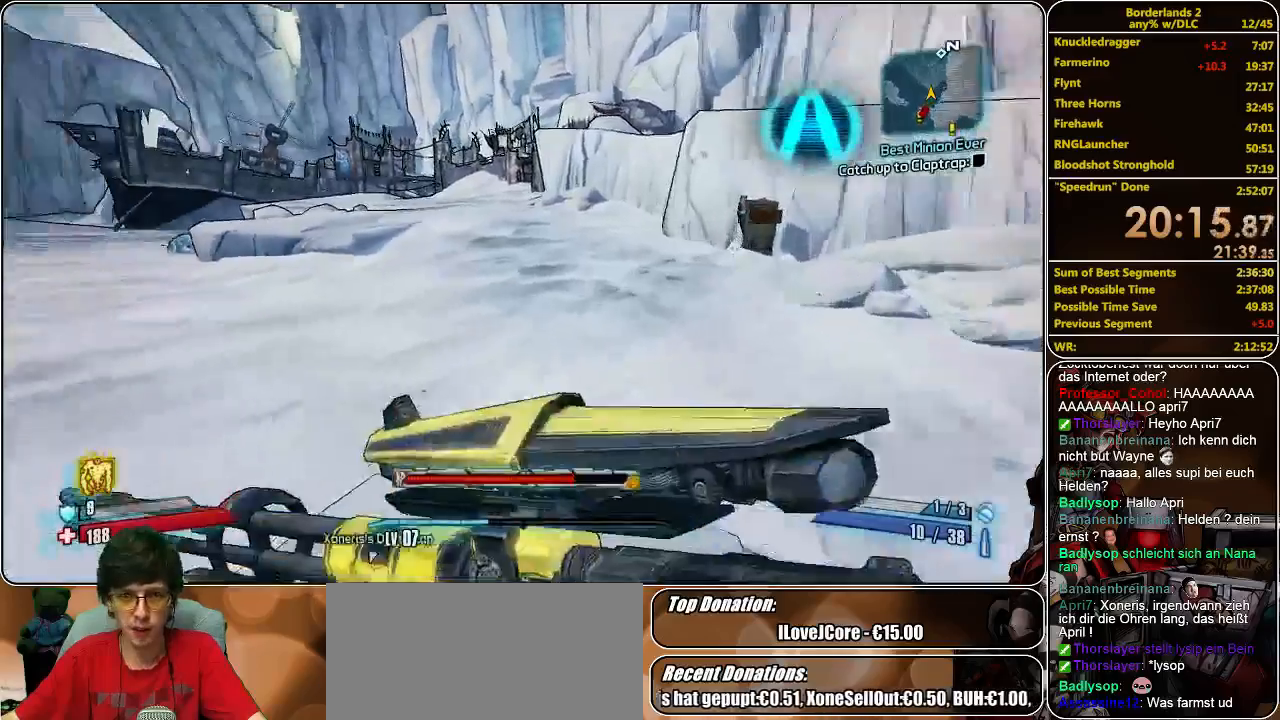
{"keys": ["space", "w"], "mouse": [], "events": [[400, "space", "down"]]}
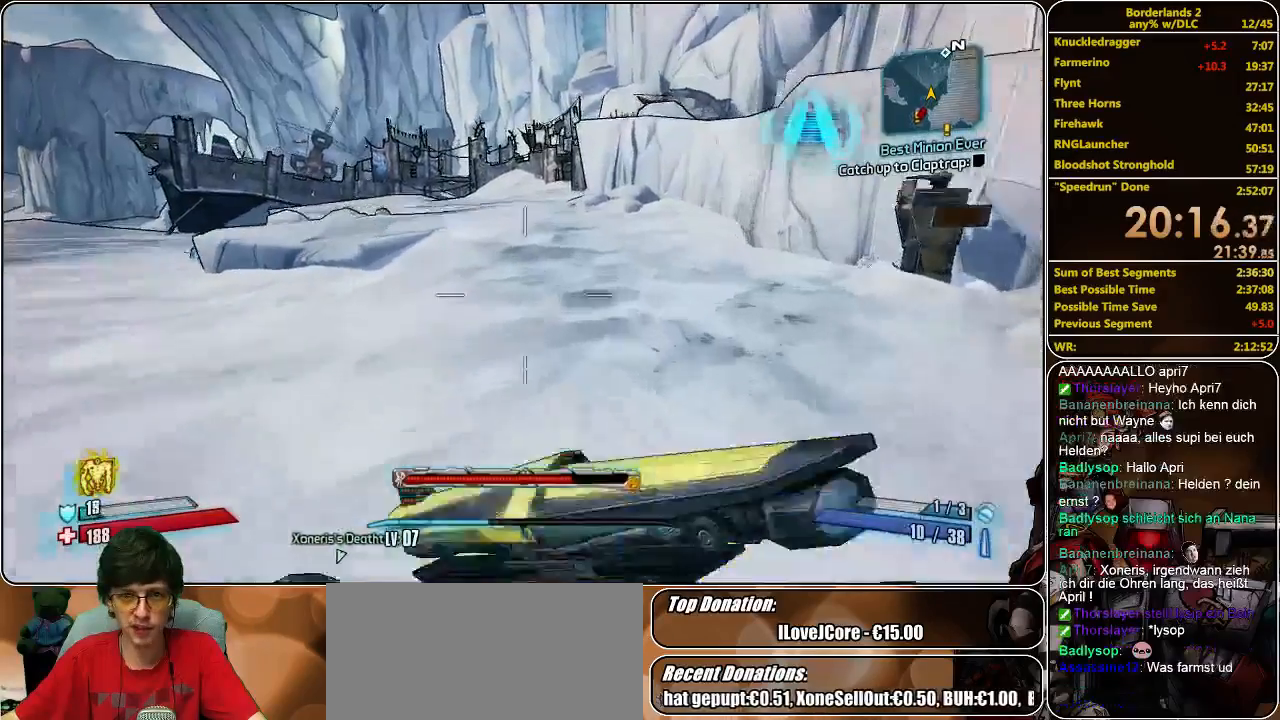
{"keys": ["d", "w"], "mouse": [], "events": [[33, "space", "up"], [467, "d", "down"]]}
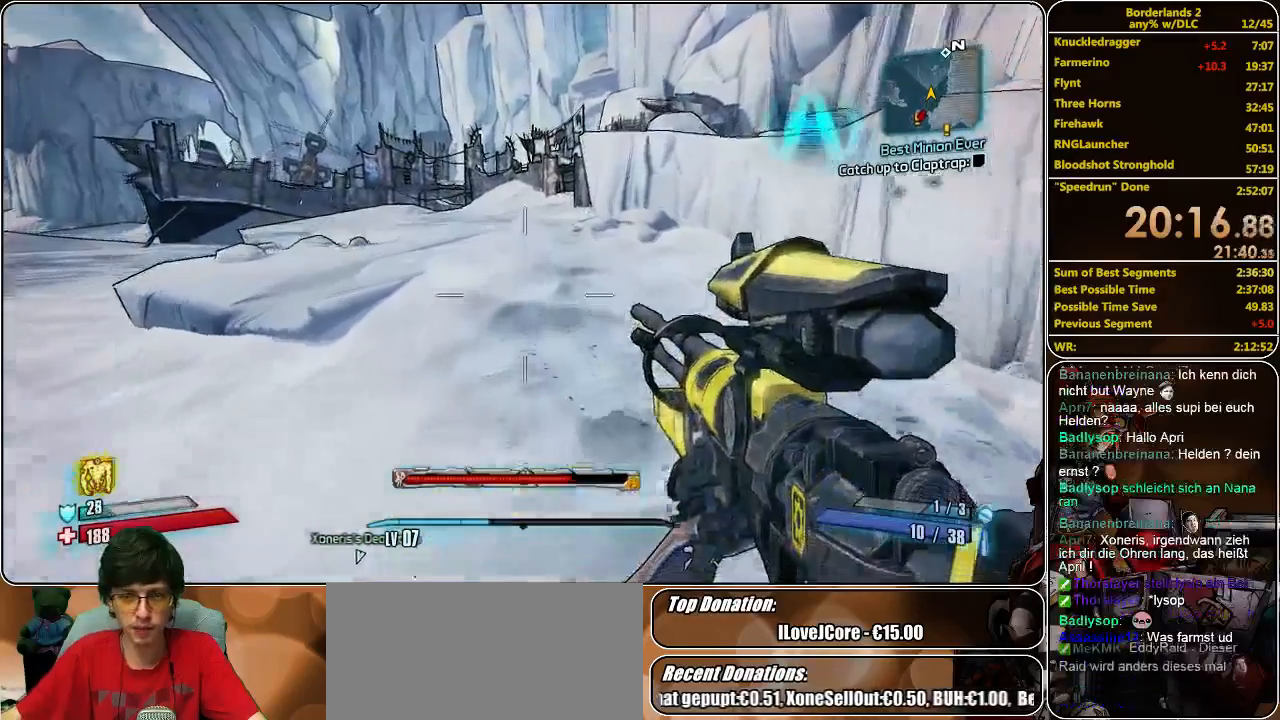
{"keys": ["w"], "mouse": [], "events": [[467, "d", "up"]]}
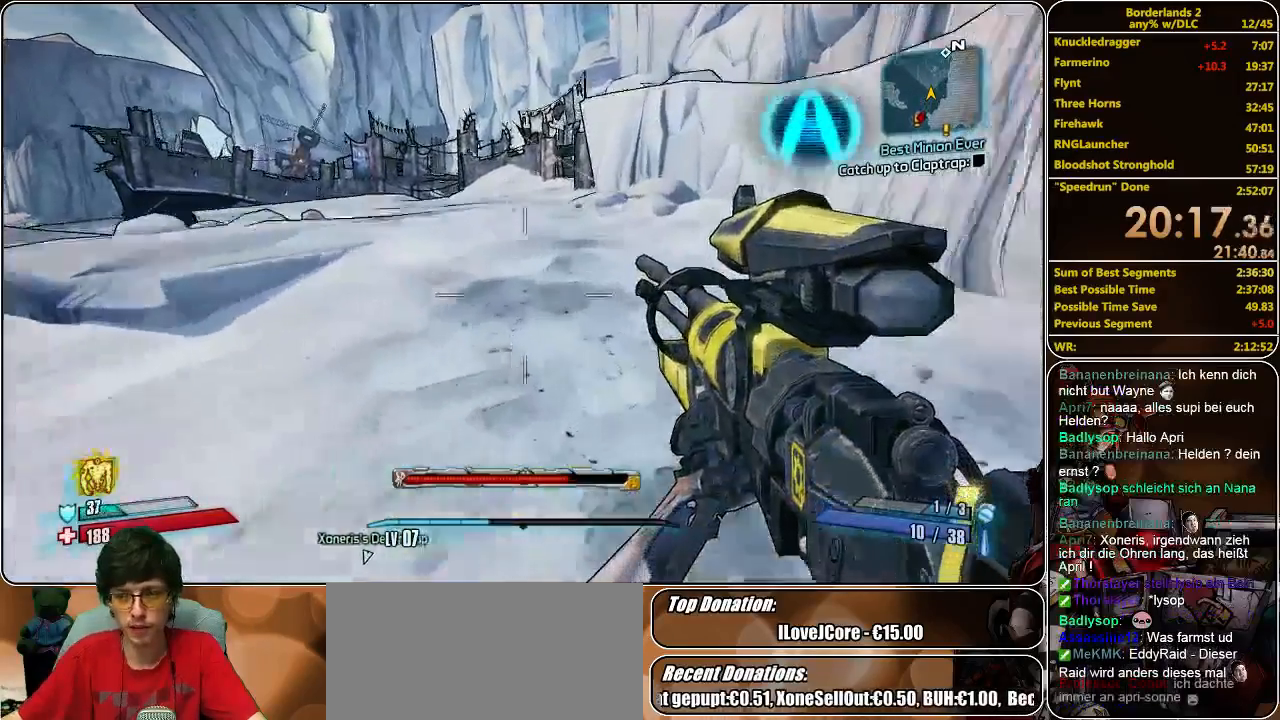
{"keys": ["w"], "mouse": [], "events": [[300, "space", "down"], [433, "space", "up"]]}
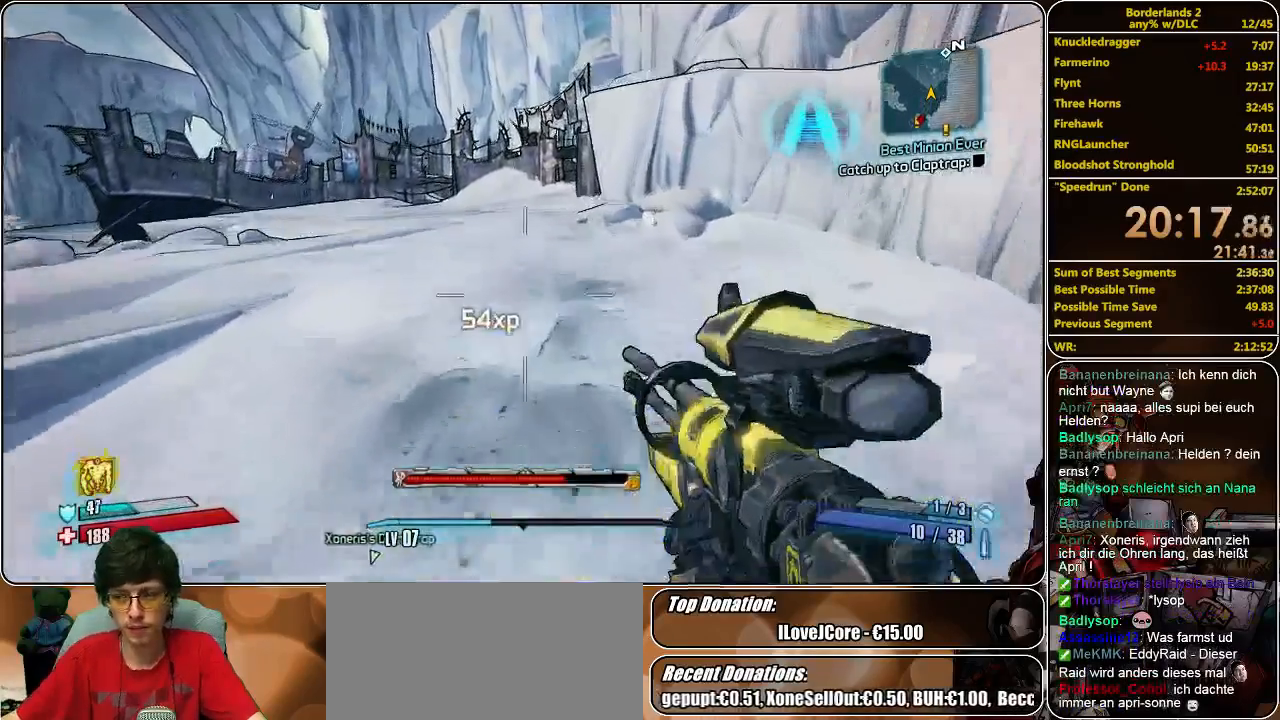
{"keys": ["w"], "mouse": [], "events": []}
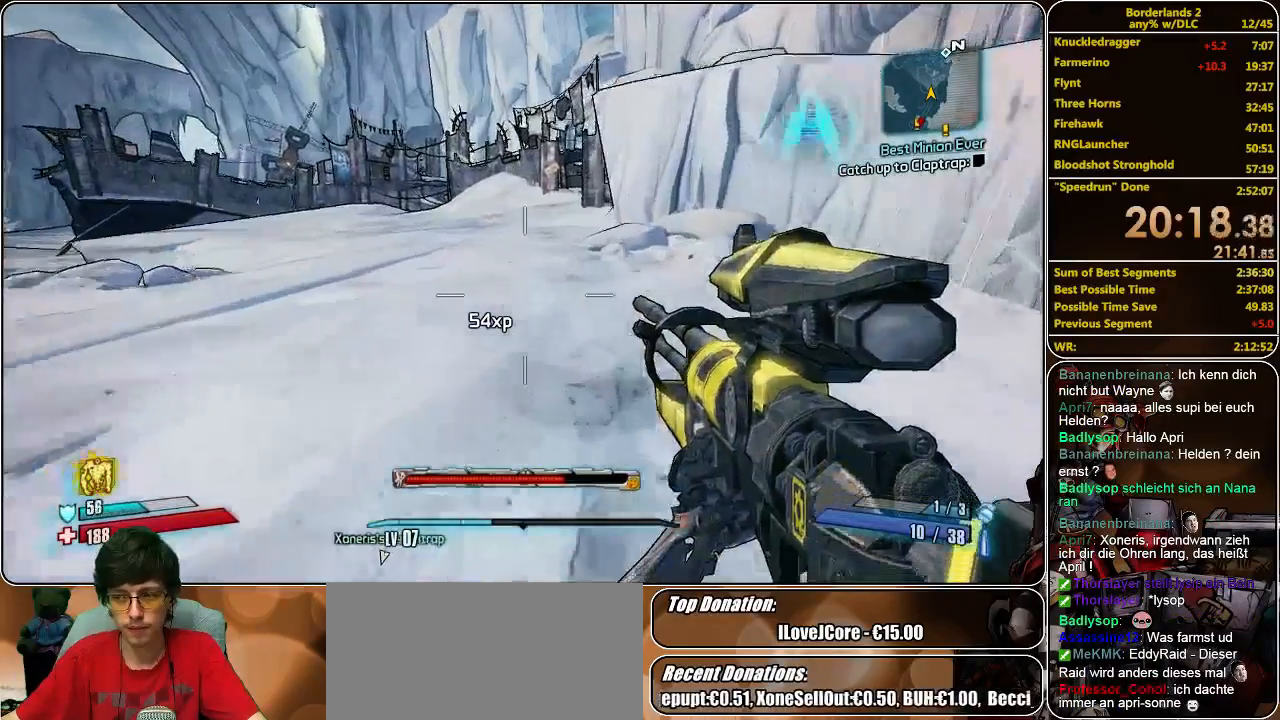
{"keys": ["space", "w"], "mouse": [], "events": [[433, "space", "down"]]}
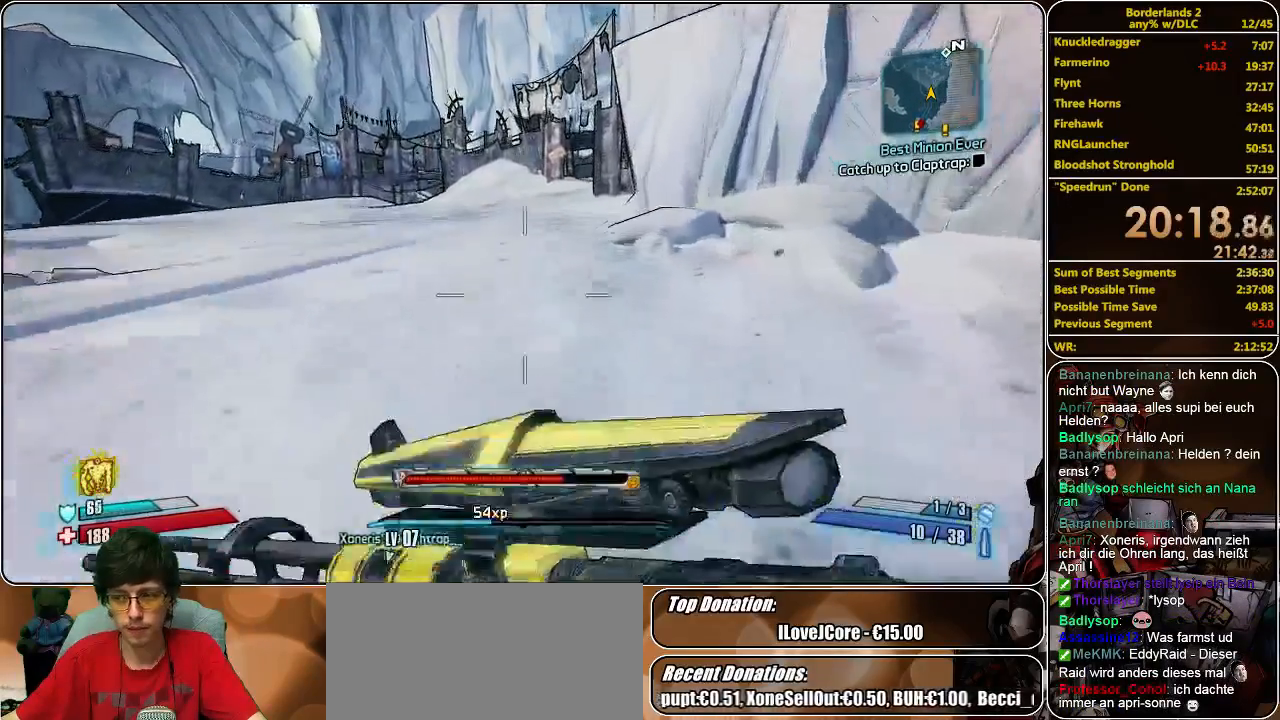
{"keys": ["w"], "mouse": [], "events": [[33, "space", "up"]]}
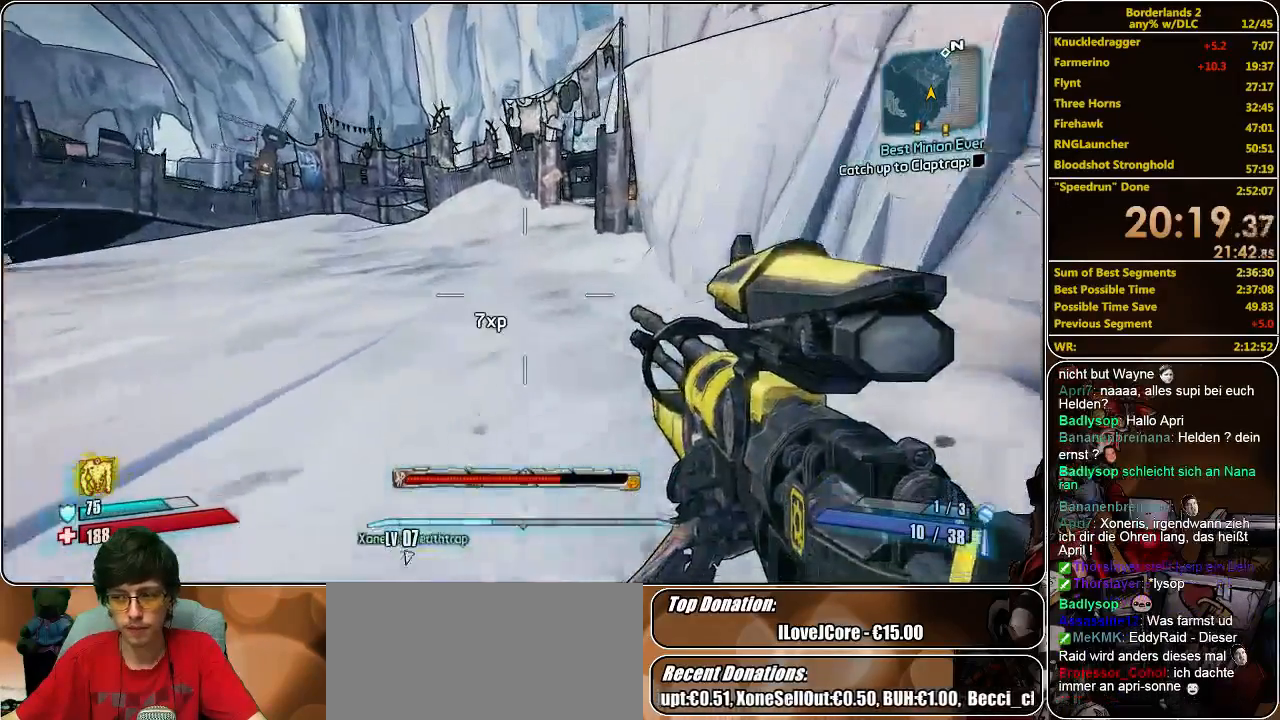
{"keys": ["w"], "mouse": [], "events": []}
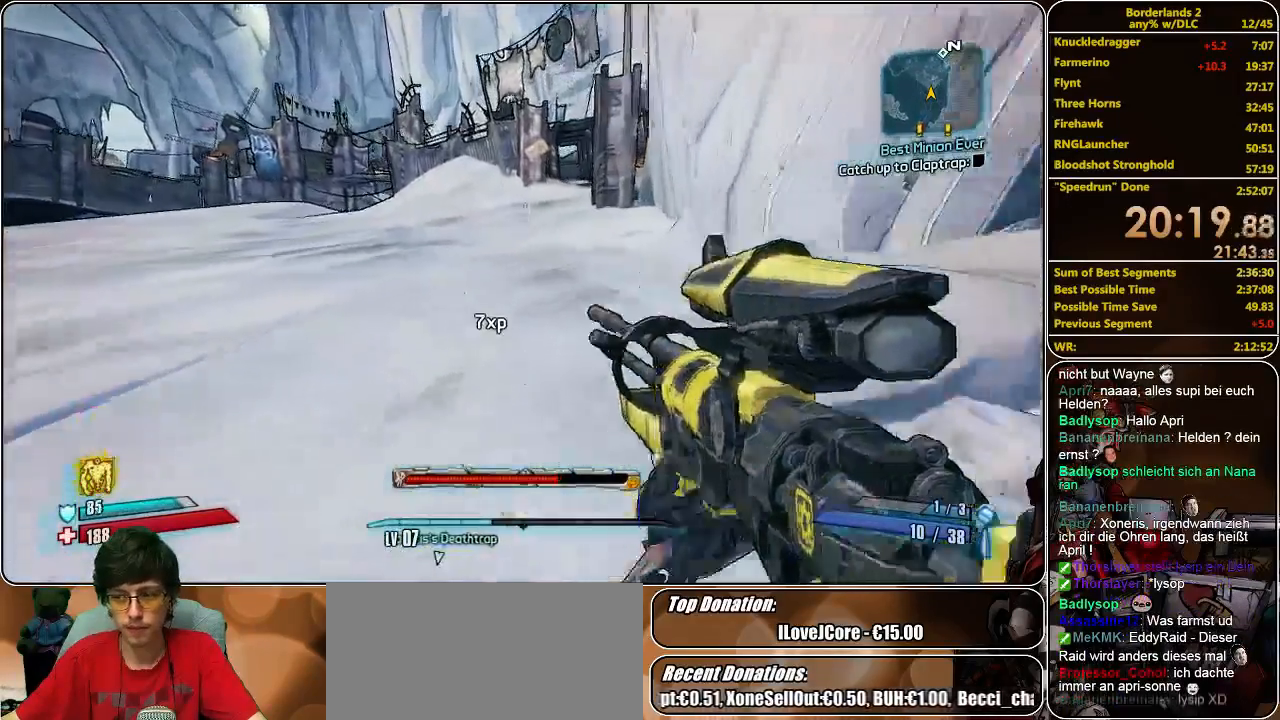
{"keys": ["w"], "mouse": [], "events": [[133, "space", "down"], [267, "space", "up"], [333, "a", "down"], [467, "a", "up"]]}
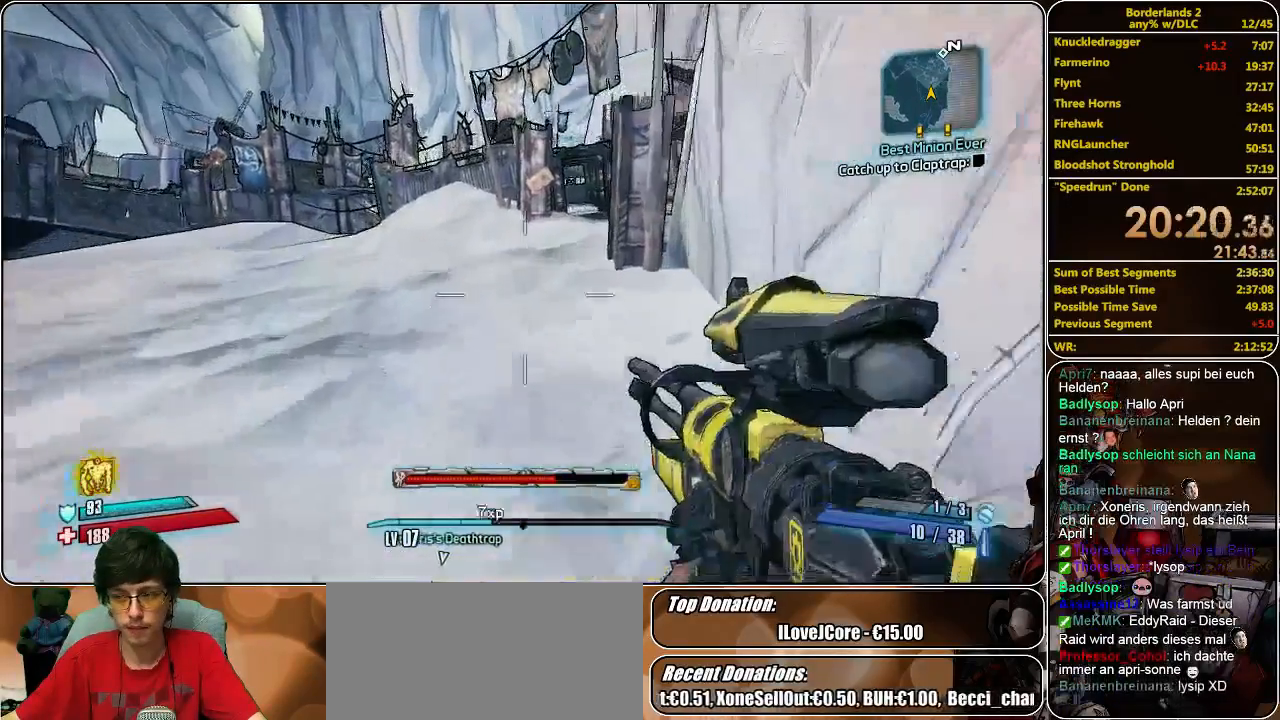
{"keys": ["w"], "mouse": [], "events": []}
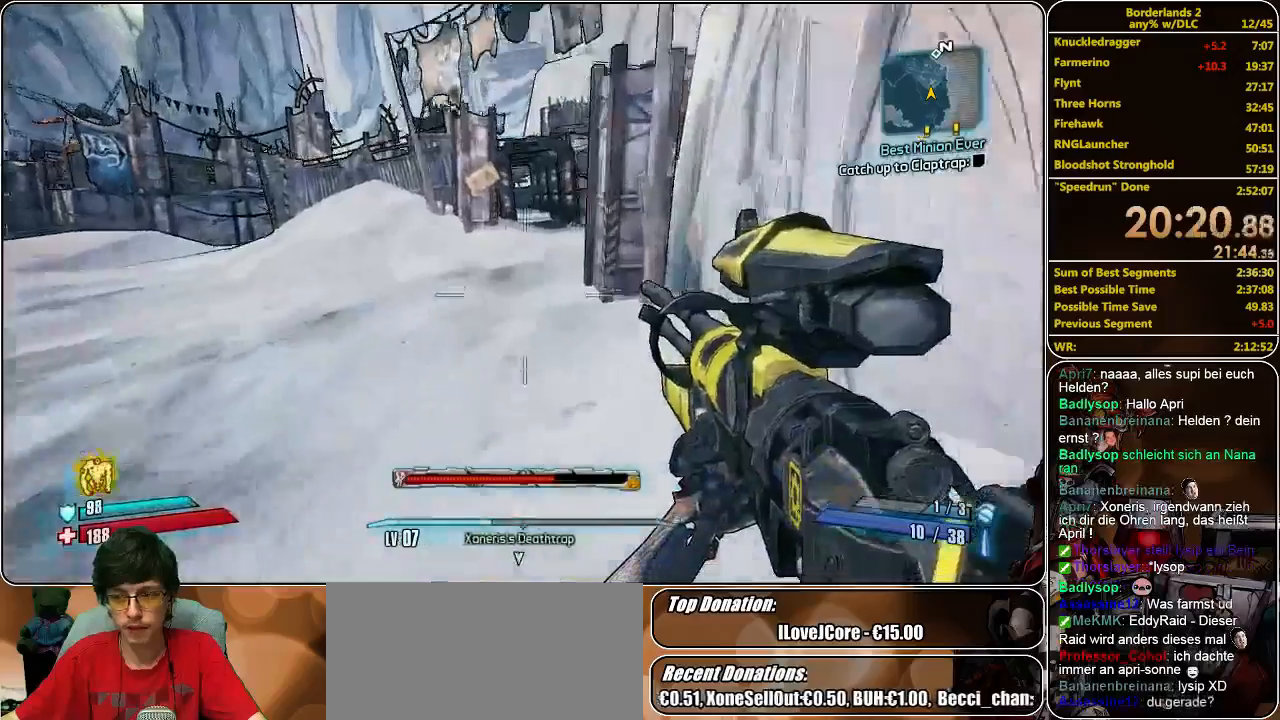
{"keys": ["space", "w"], "mouse": [], "events": [[400, "space", "down"]]}
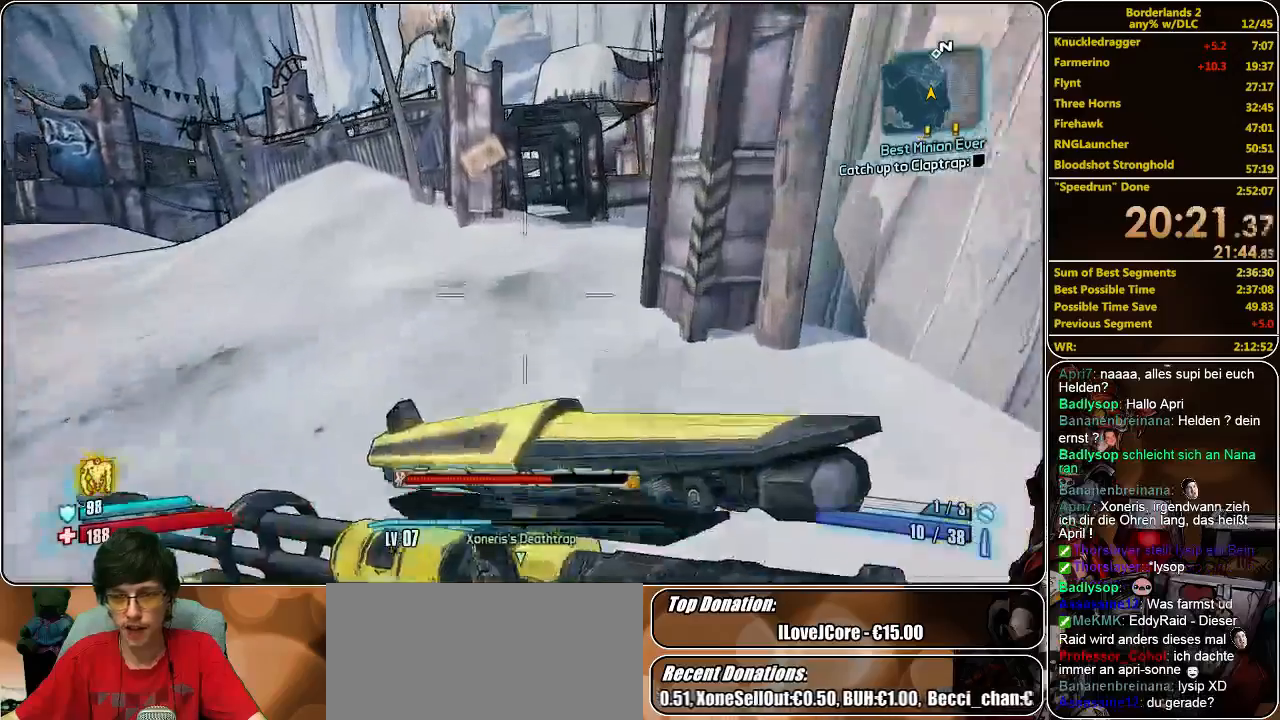
{"keys": ["d", "w"], "mouse": [], "events": [[33, "space", "up"], [67, "d", "down"]]}
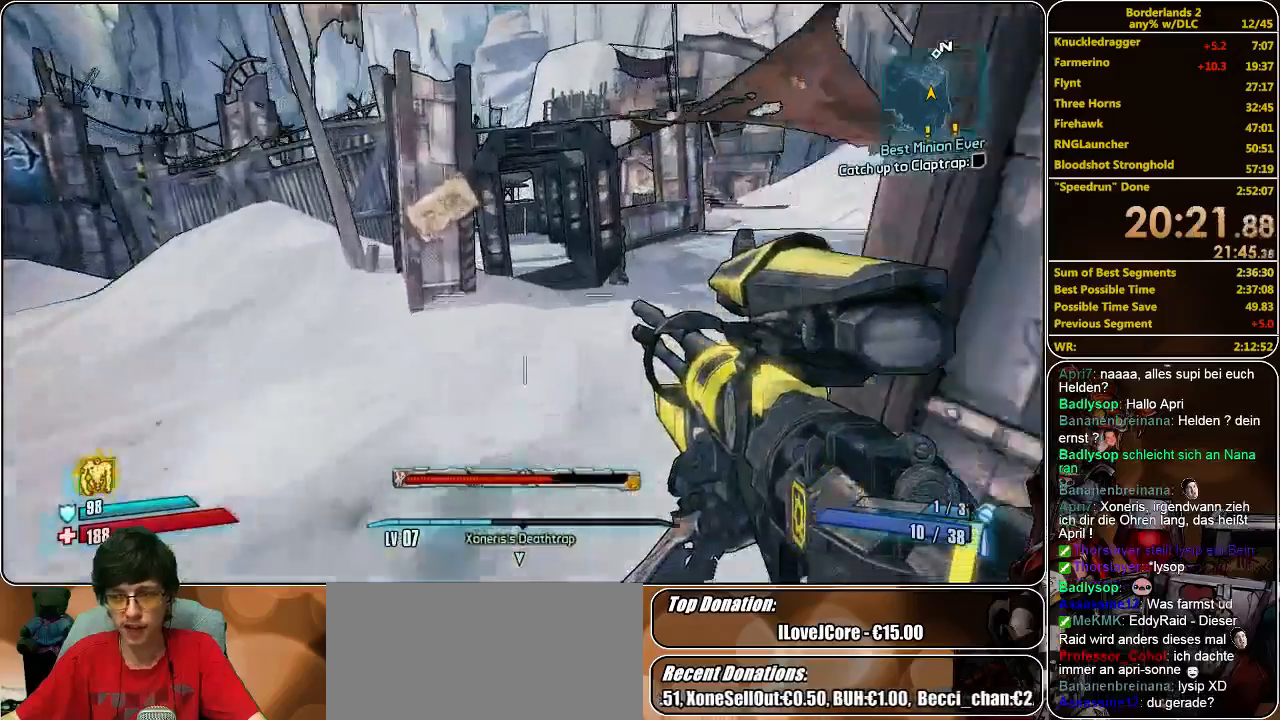
{"keys": ["w"], "mouse": [], "events": [[300, "d", "up"]]}
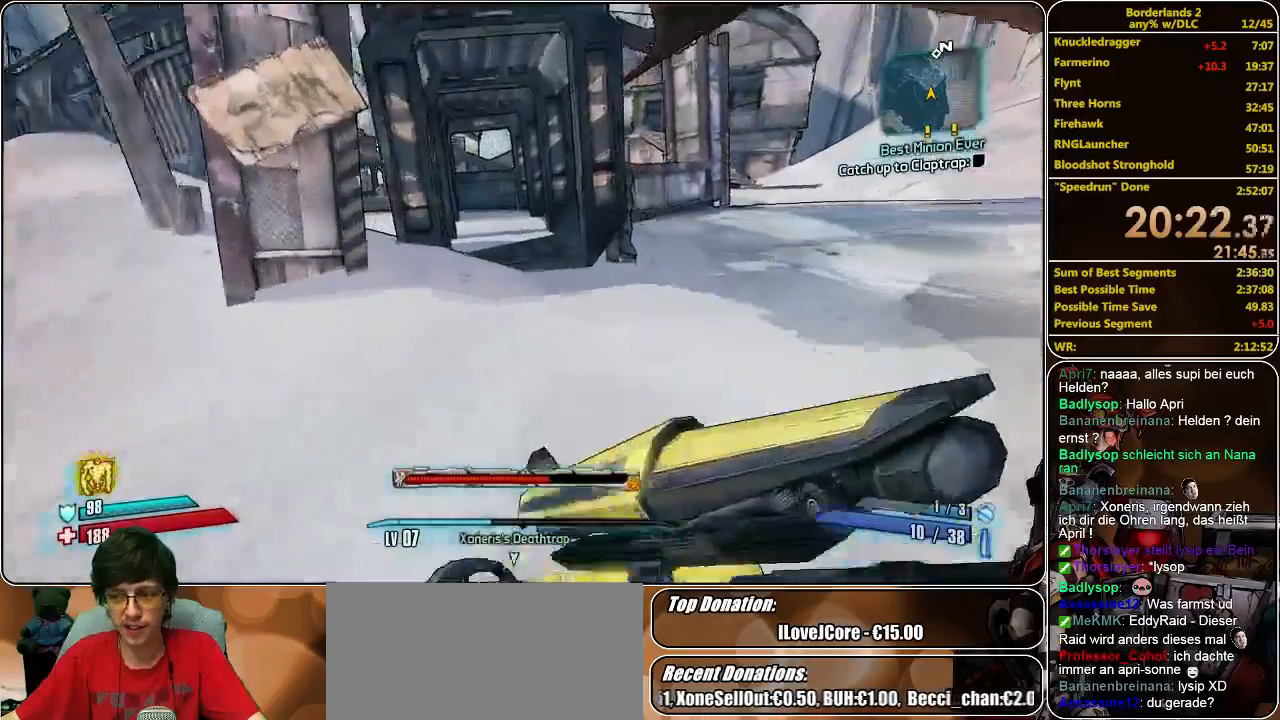
{"keys": ["w"], "mouse": [], "events": []}
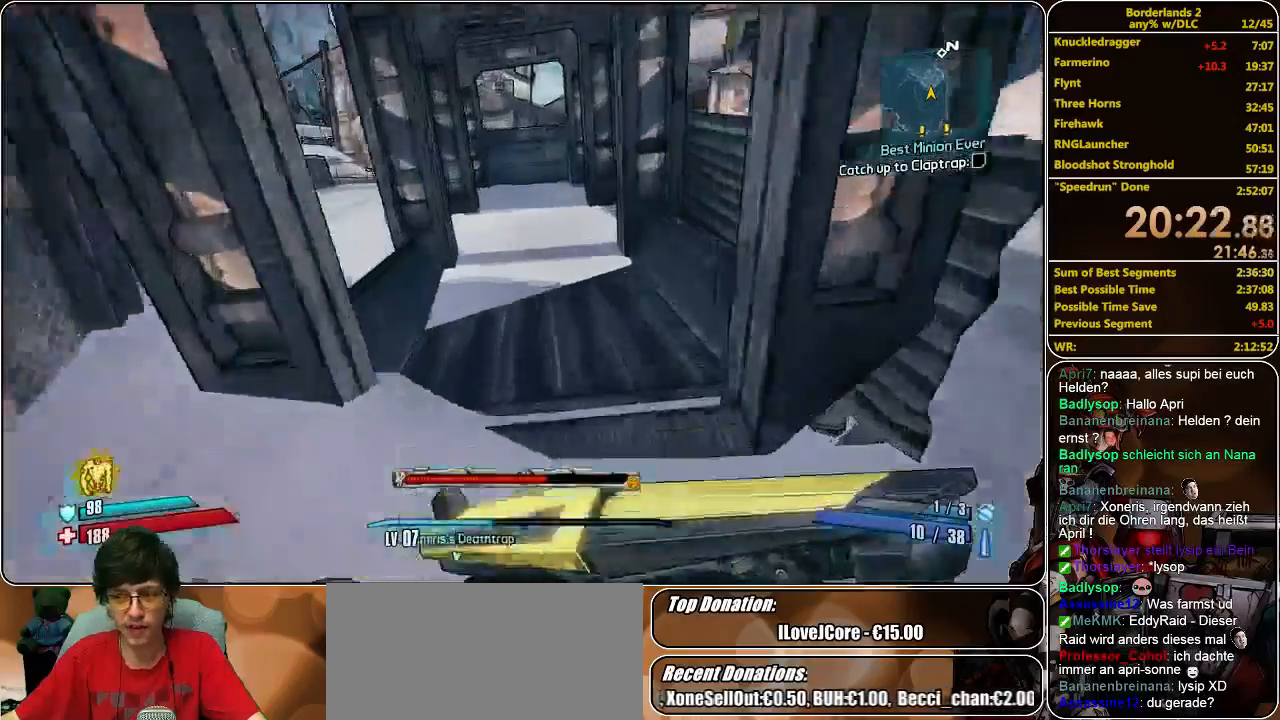
{"keys": ["w"], "mouse": [], "events": []}
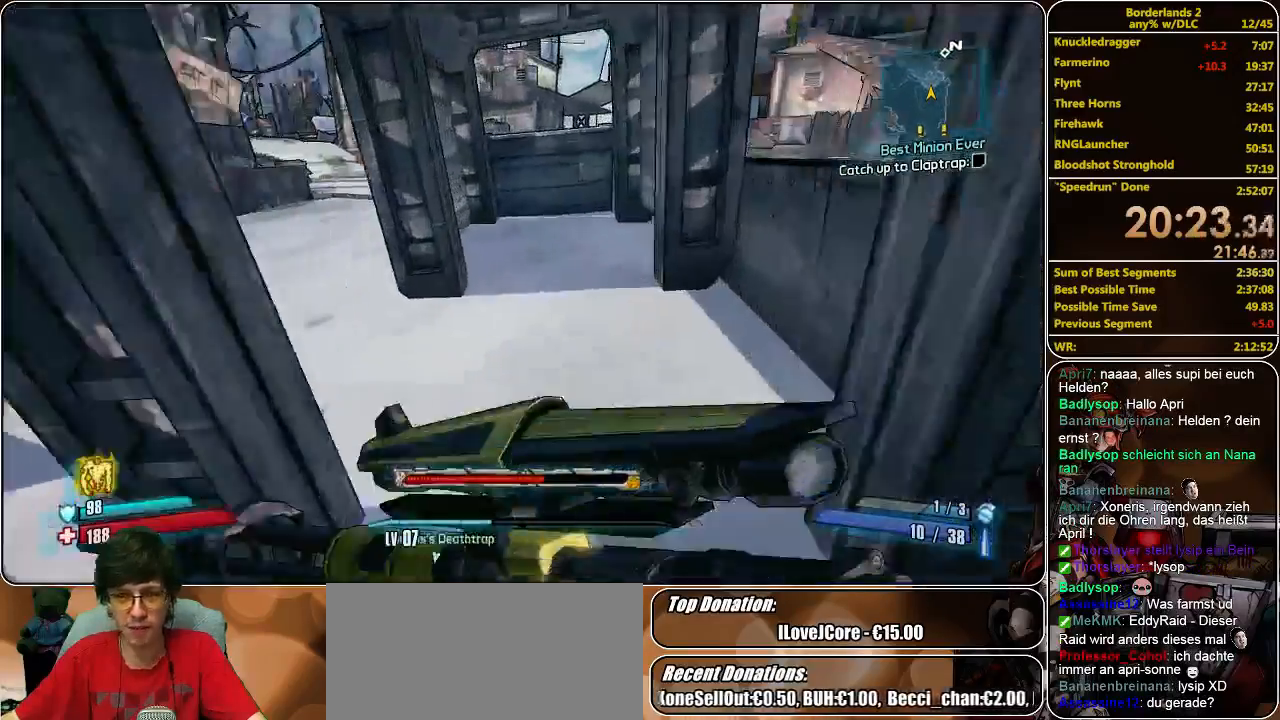
{"keys": ["w"], "mouse": [], "events": [[367, "a", "down"], [500, "a", "up"]]}
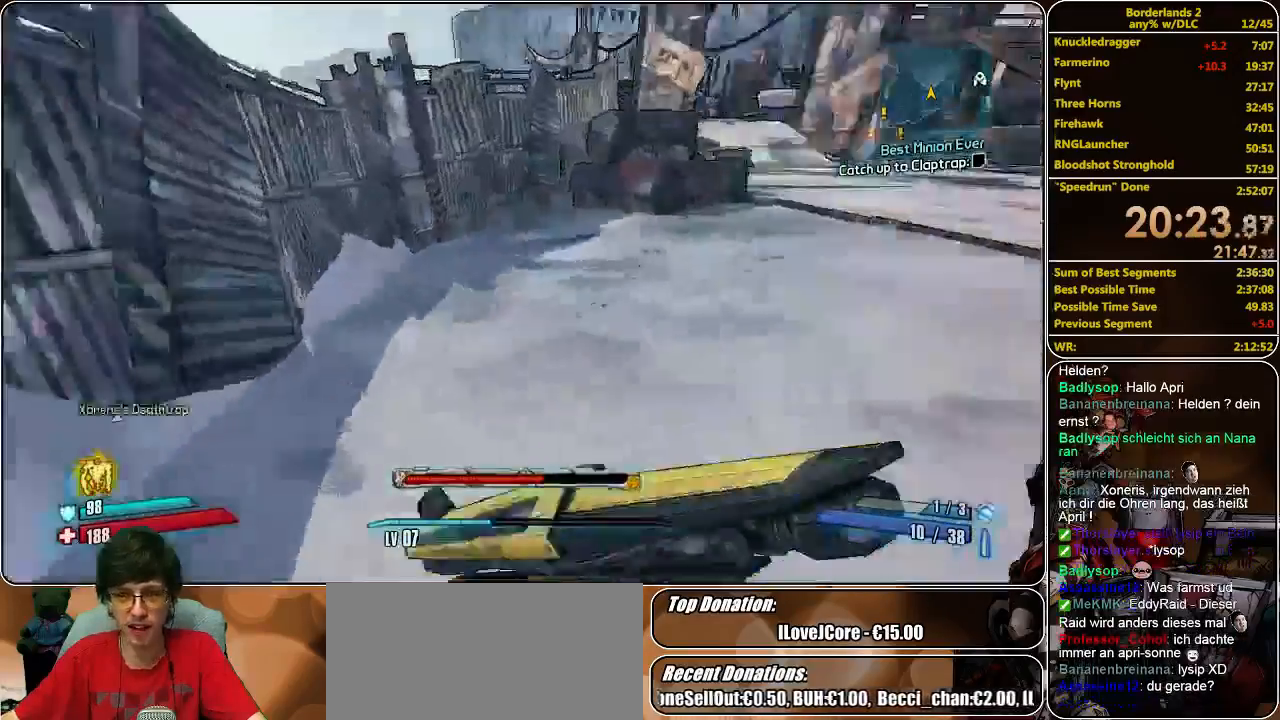
{"keys": ["w"], "mouse": [], "events": []}
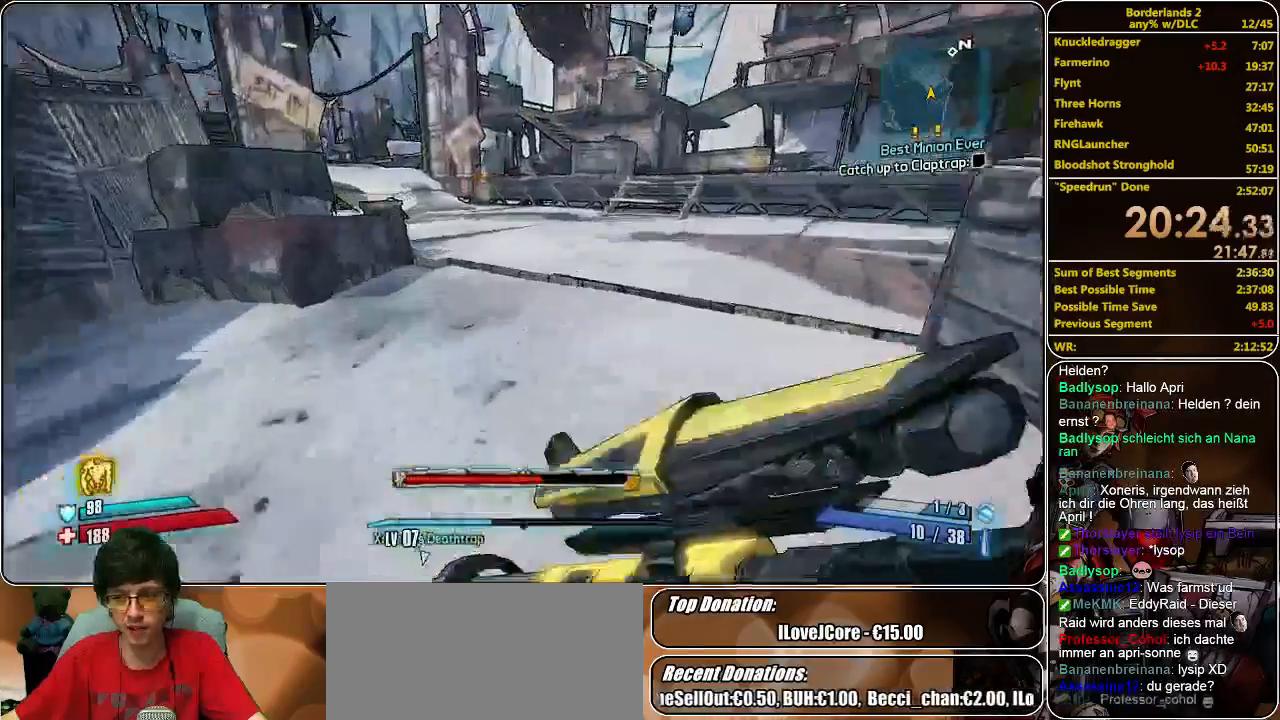
{"keys": ["w"], "mouse": [], "events": []}